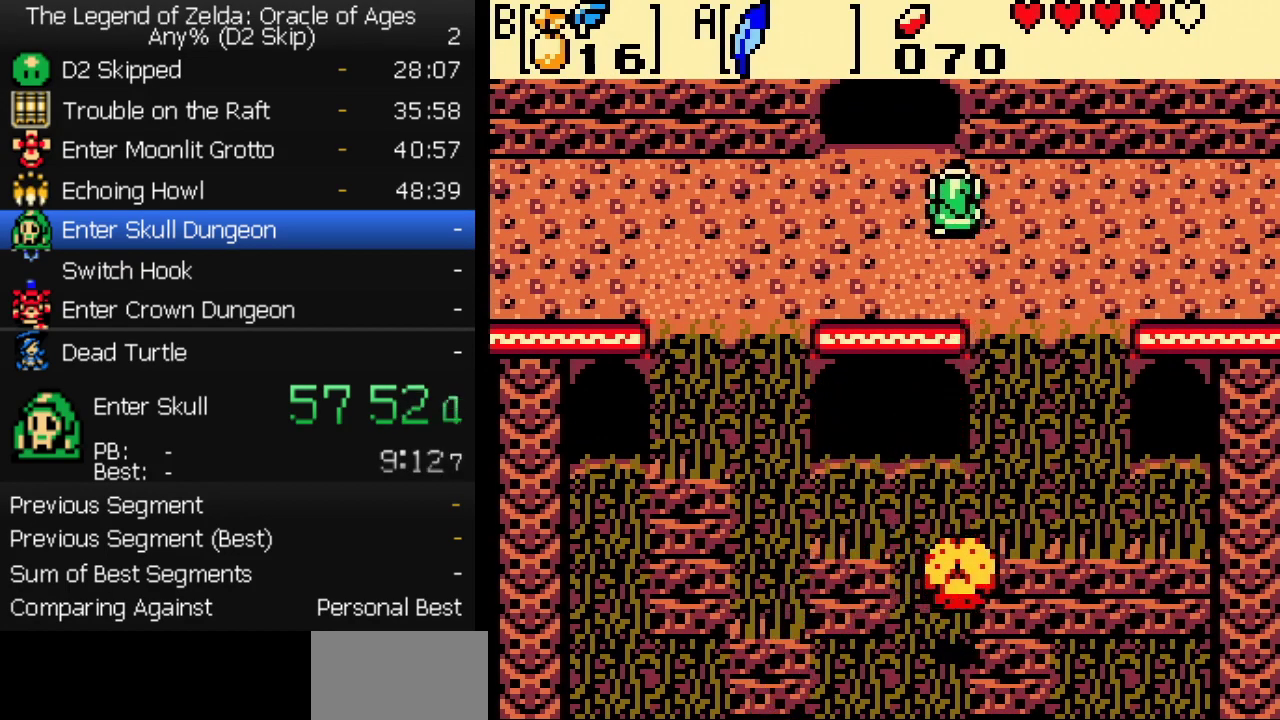
Gameplay with a controller (Nintendo layout); each line is a JSON object with the inputs held at the frame after it. "events" lists button and stick changes between this image and that frame as [ms after this image, input, new state], when the widget could be followed in between. Not read: L3 R3.
{"buttons": [], "events": [[467, "DPAD_UP", "up"]]}
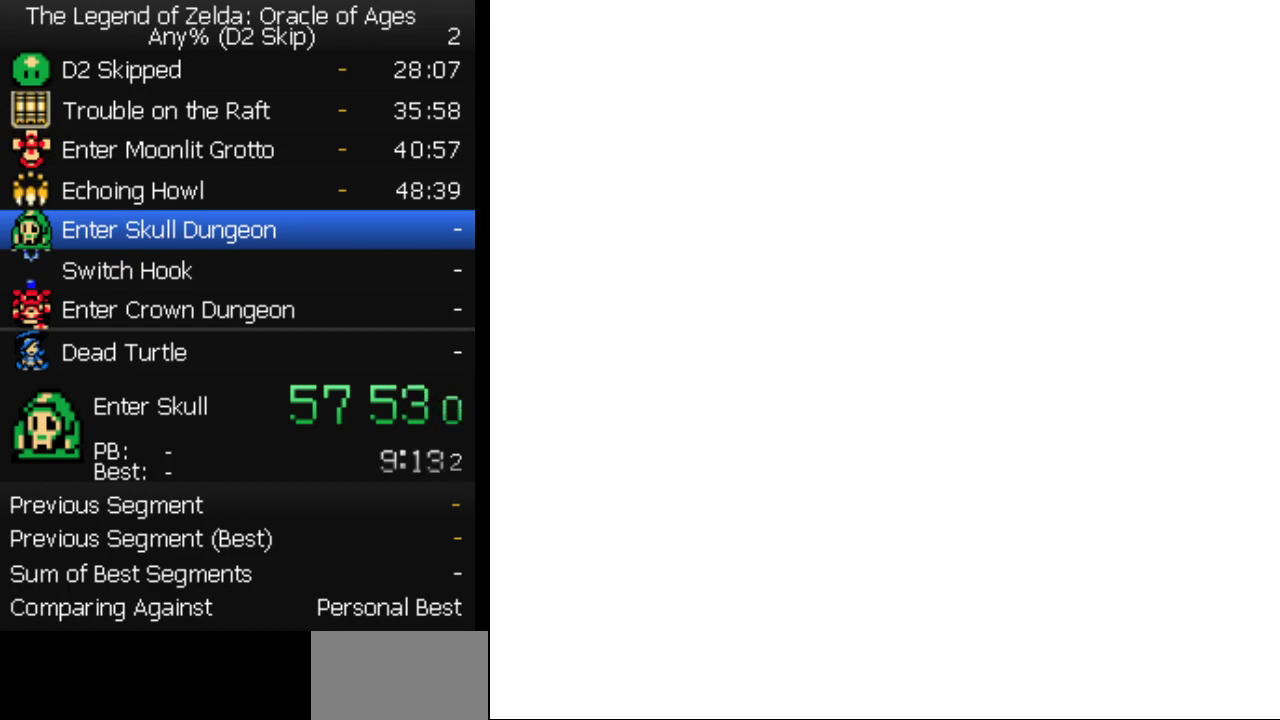
{"buttons": [], "events": []}
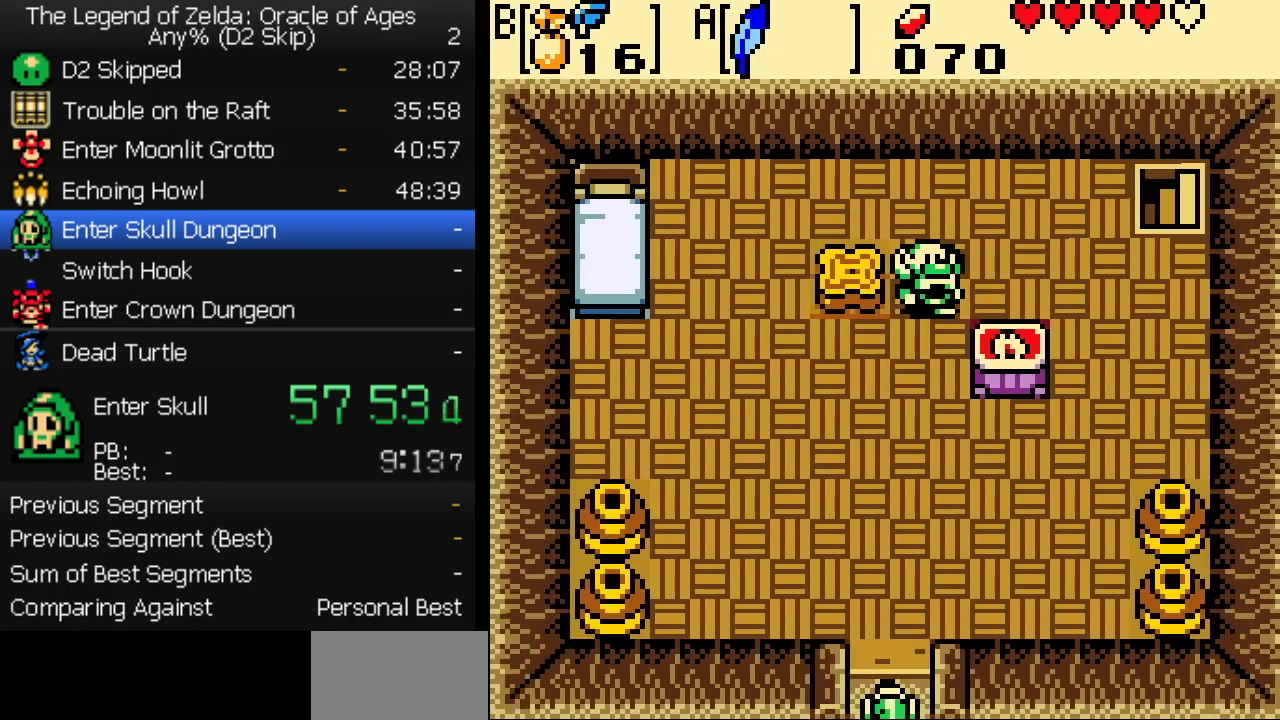
{"buttons": ["DPAD_UP"], "events": [[17, "DPAD_UP", "down"], [83, "DPAD_RIGHT", "down"], [267, "DPAD_RIGHT", "up"]]}
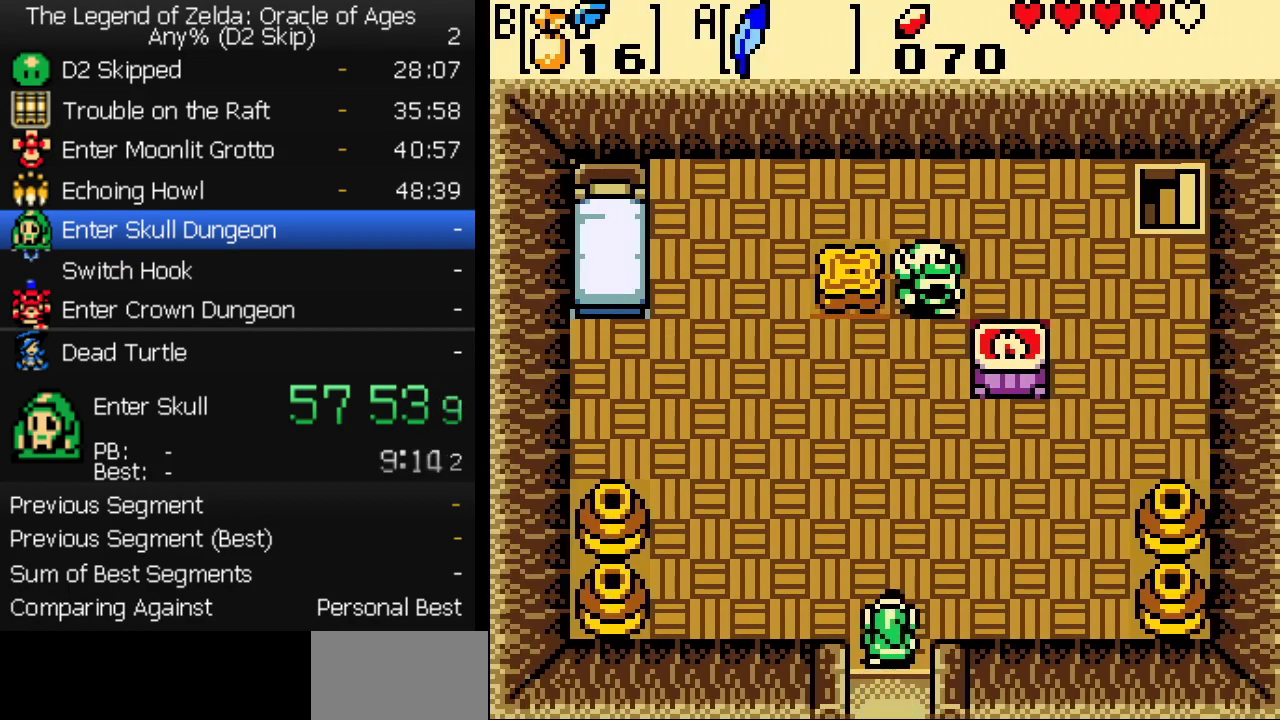
{"buttons": ["DPAD_UP"], "events": [[167, "B", "down"], [233, "B", "up"], [233, "DPAD_RIGHT", "down"], [350, "DPAD_RIGHT", "up"]]}
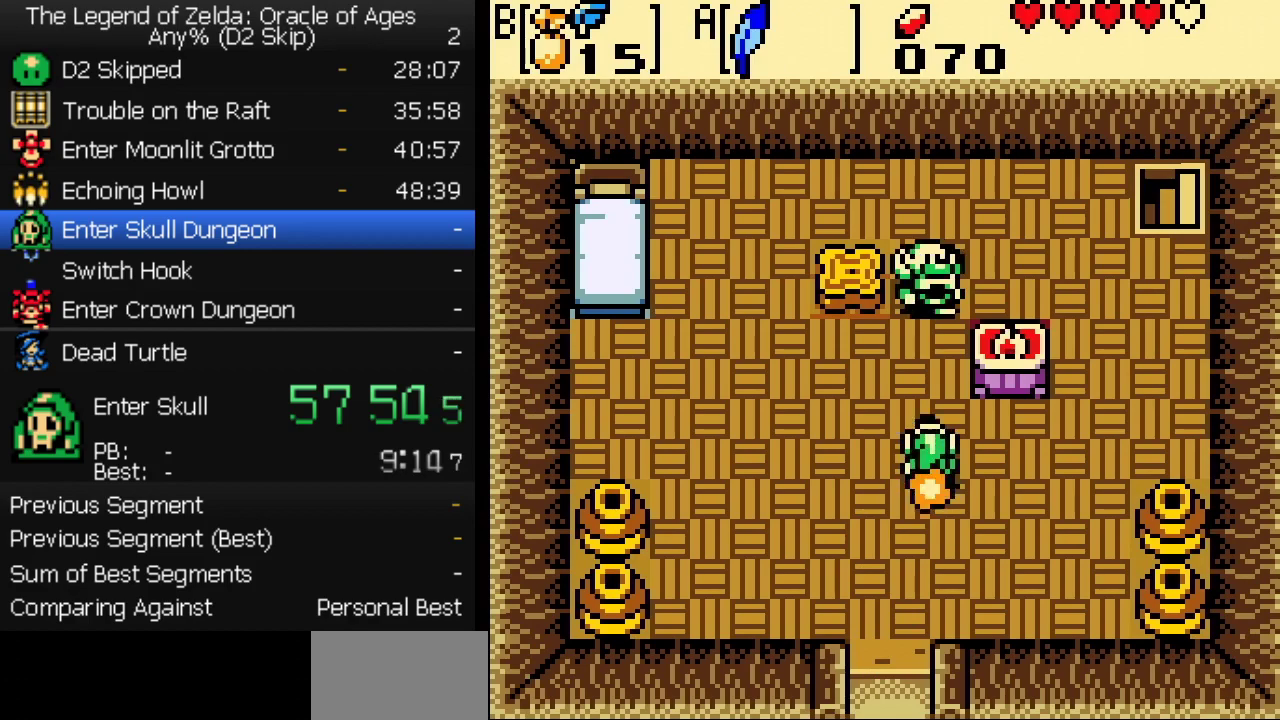
{"buttons": ["A"]}
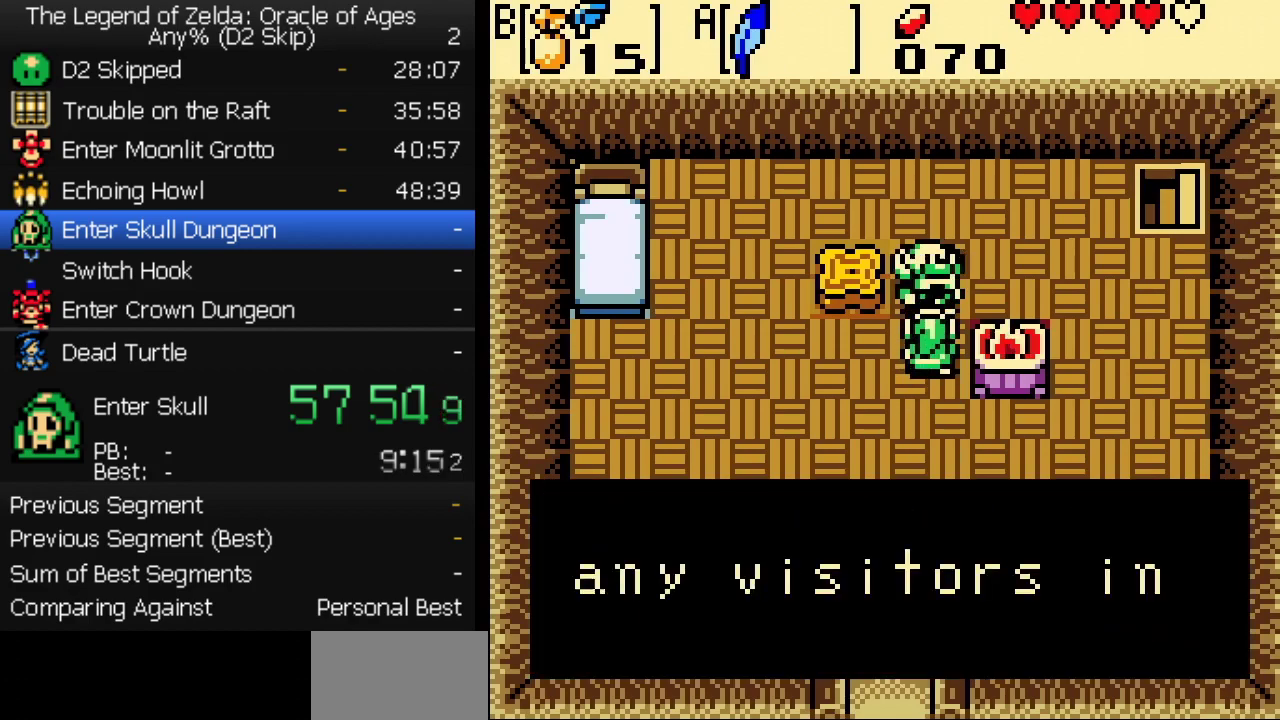
{"buttons": ["A", "B"]}
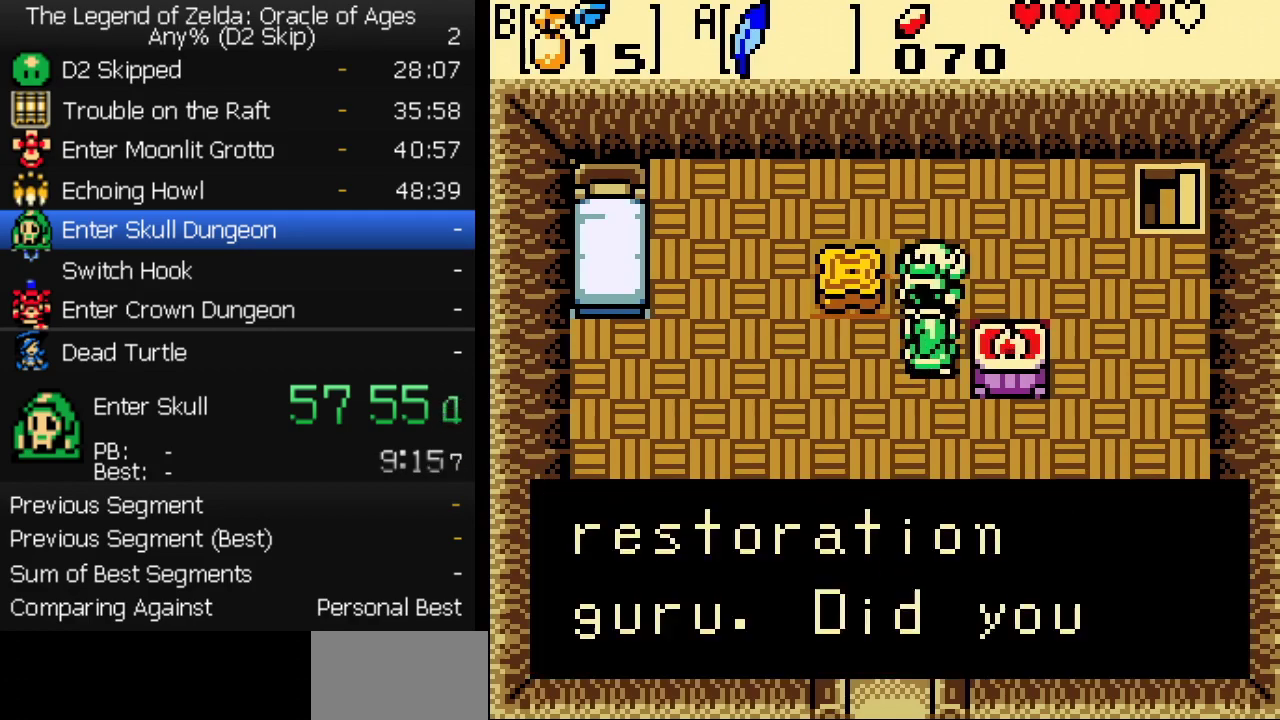
{"buttons": []}
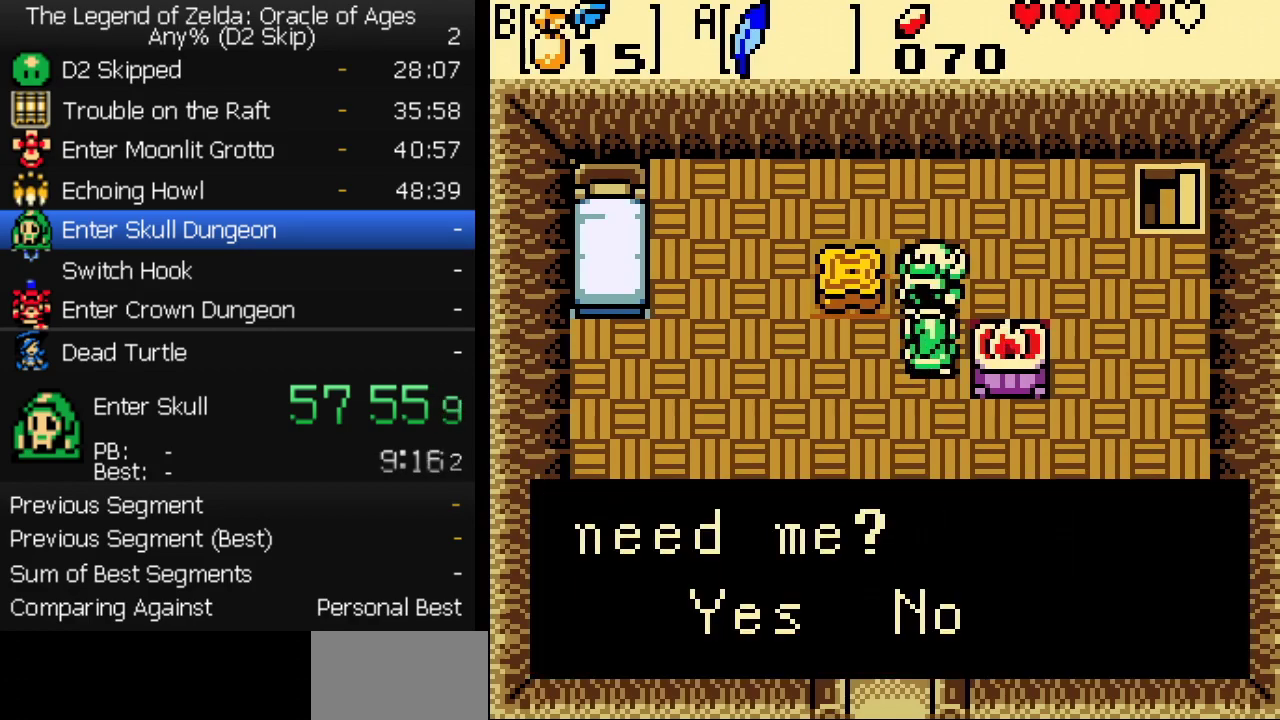
{"buttons": ["B"], "events": [[67, "A", "down"], [117, "A", "up"], [233, "B", "down"], [283, "B", "up"], [450, "B", "down"]]}
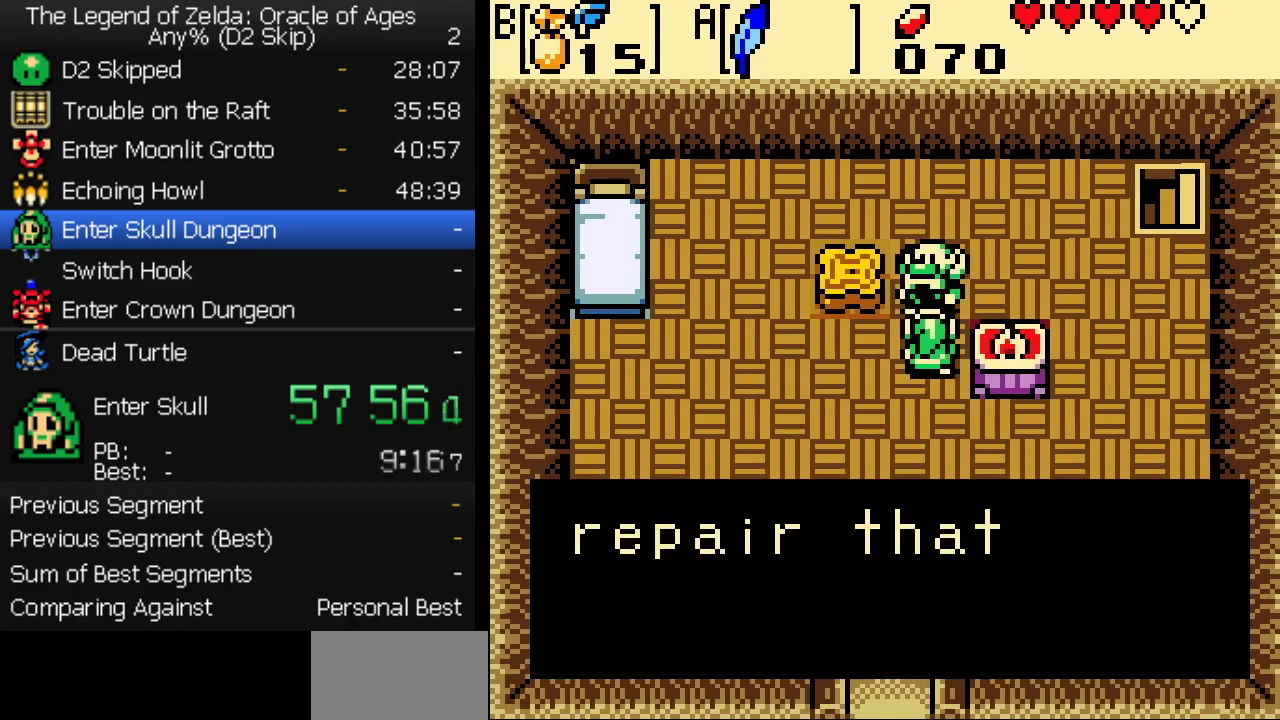
{"buttons": [], "events": [[17, "B", "up"], [67, "B", "down"], [117, "B", "up"], [150, "A", "down"], [183, "B", "down"], [200, "A", "up"], [250, "A", "down"], [250, "B", "up"], [300, "A", "up"], [300, "B", "down"], [350, "A", "down"], [367, "B", "up"], [417, "B", "down"], [467, "B", "up"], [500, "A", "up"]]}
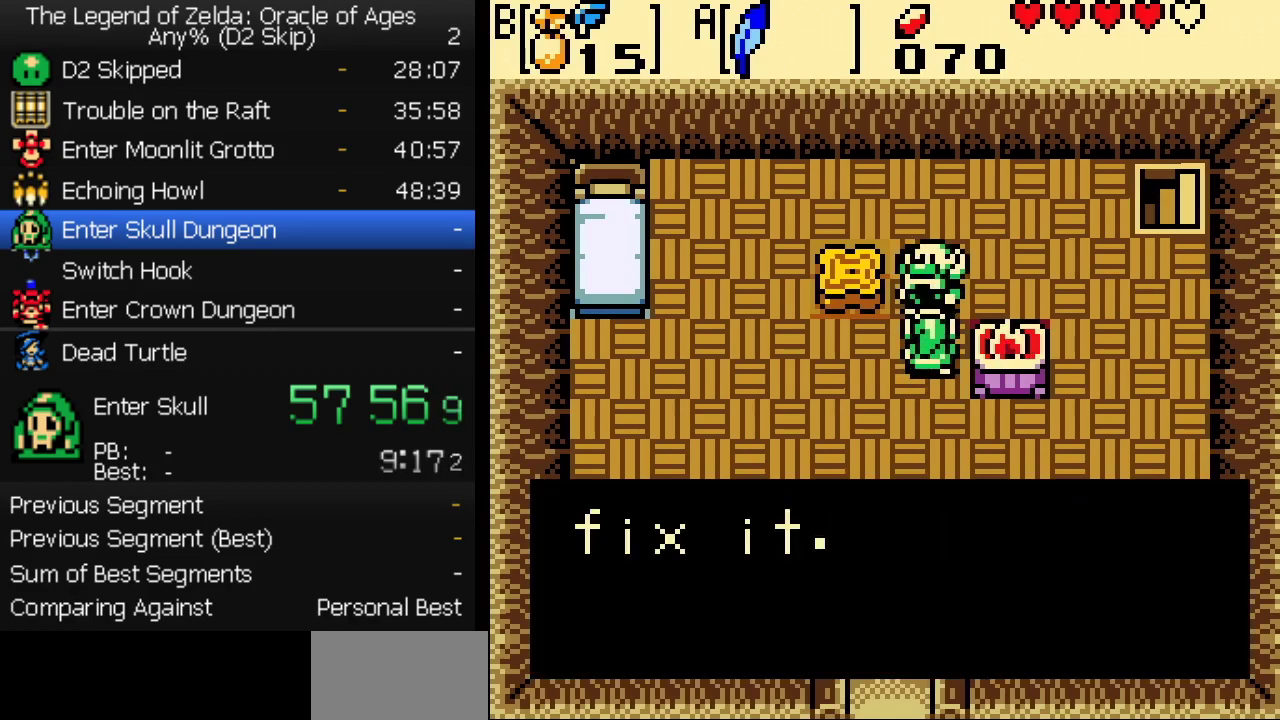
{"buttons": [], "events": [[33, "B", "down"], [50, "A", "down"], [100, "A", "up"], [100, "B", "up"], [150, "A", "down"], [167, "B", "down"], [200, "A", "up"], [217, "B", "up"], [250, "A", "down"], [300, "A", "up"]]}
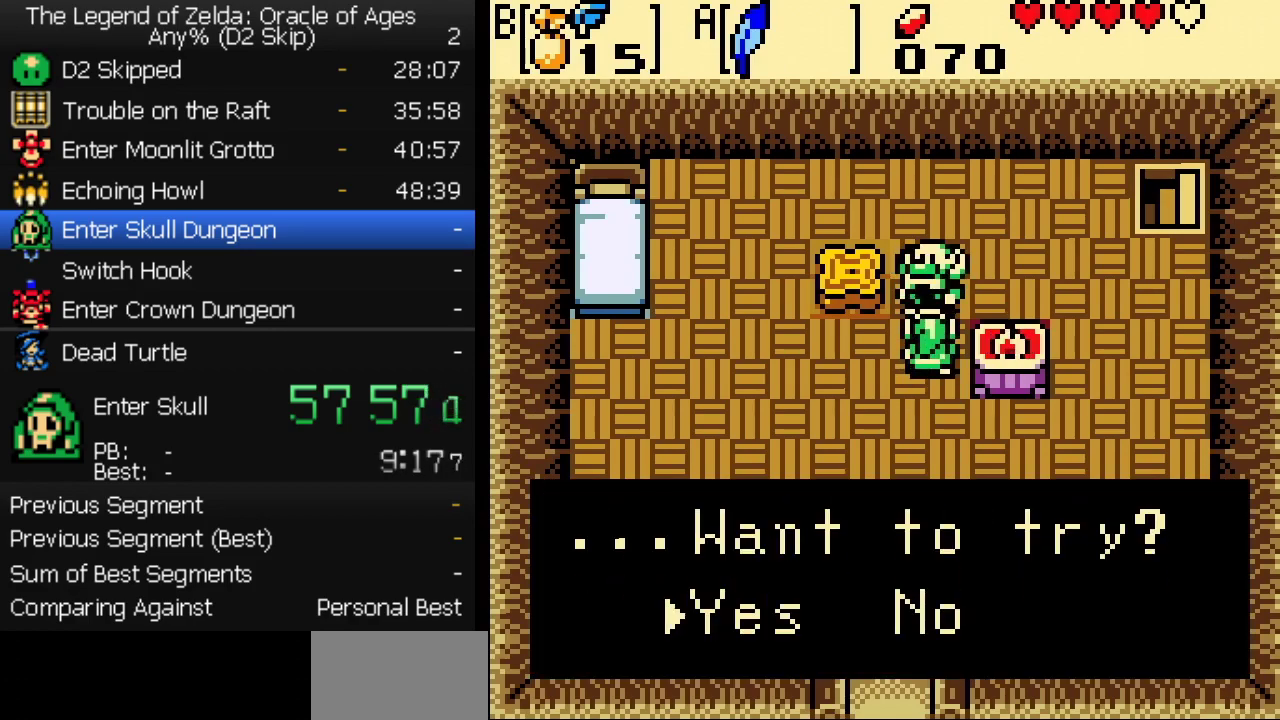
{"buttons": [], "events": [[17, "A", "down"], [67, "A", "up"]]}
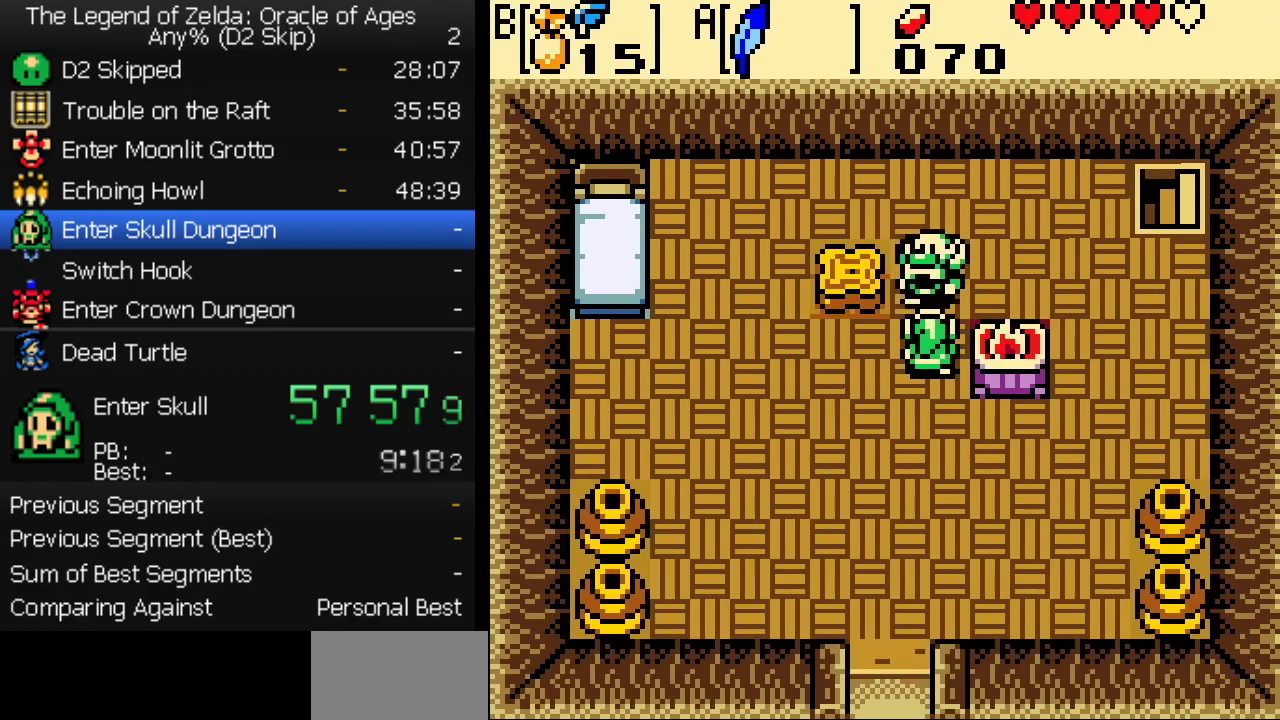
{"buttons": [], "events": [[67, "A", "down"], [83, "B", "down"], [117, "A", "up"], [133, "B", "up"], [200, "B", "down"], [233, "A", "down"], [250, "B", "up"], [300, "A", "up"], [300, "B", "down"], [350, "A", "down"], [350, "B", "up"], [400, "A", "up"], [400, "B", "down"], [450, "A", "down"], [467, "B", "up"], [500, "A", "up"]]}
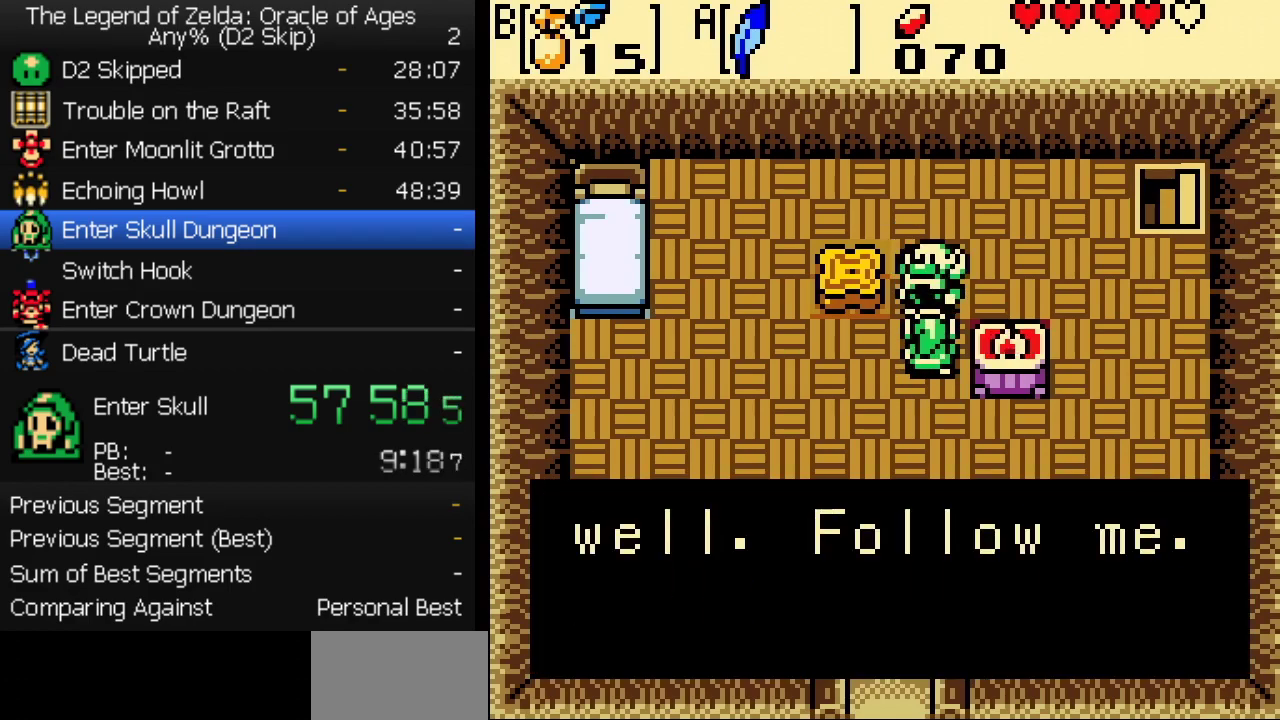
{"buttons": [], "events": [[33, "B", "down"], [50, "A", "down"], [83, "B", "up"], [100, "A", "up"], [150, "A", "down"], [167, "B", "down"], [200, "A", "up"], [283, "A", "down"], [317, "B", "up"], [333, "A", "up"]]}
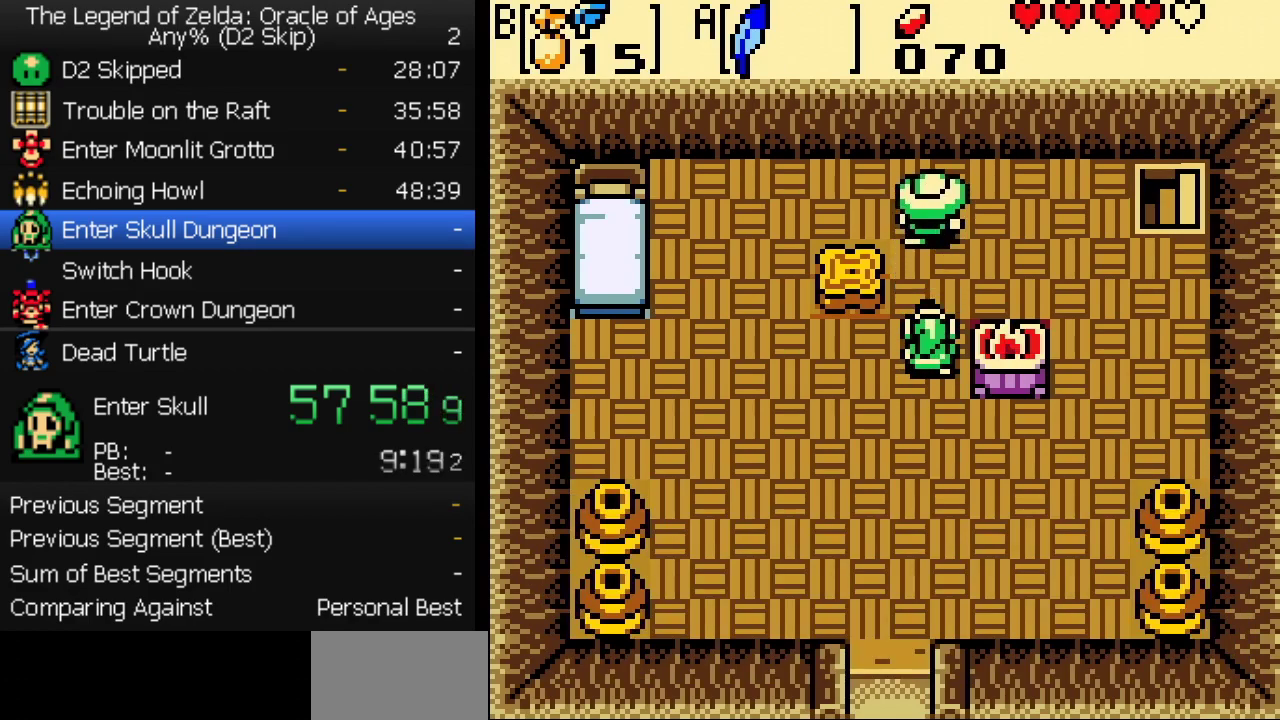
{"buttons": ["DPAD_UP"], "events": [[33, "DPAD_UP", "down"]]}
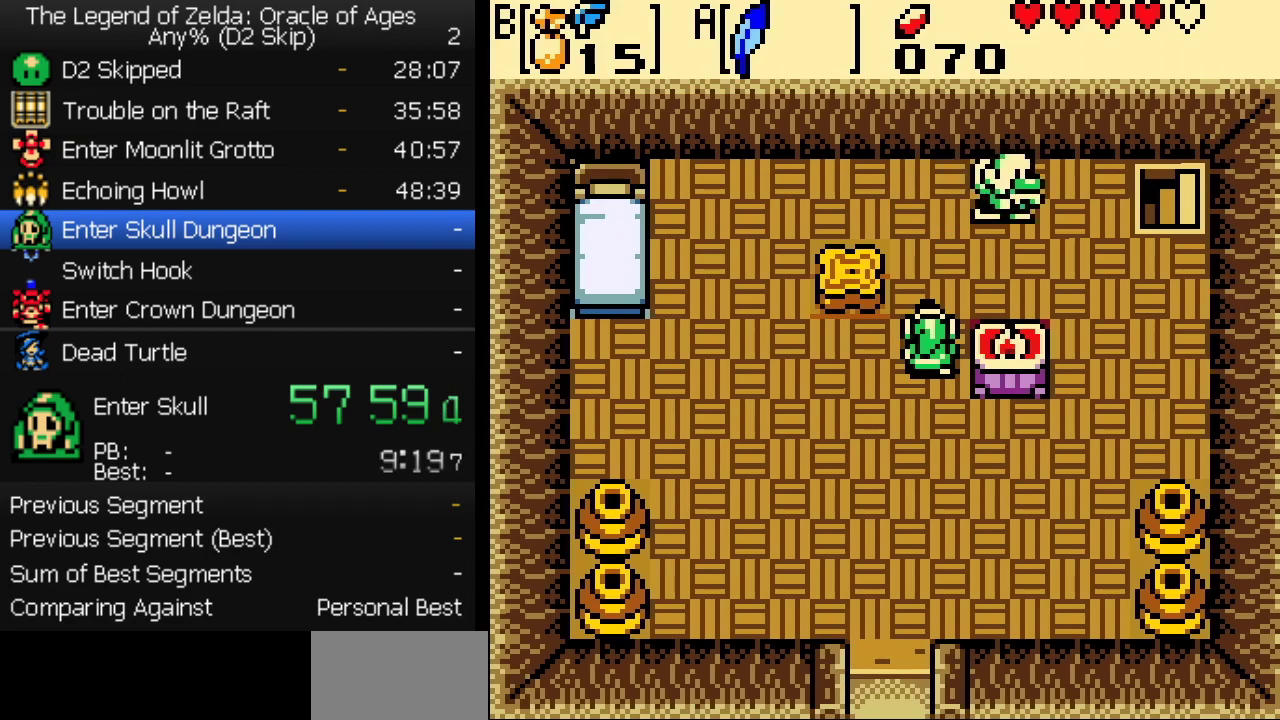
{"buttons": ["DPAD_UP"], "events": []}
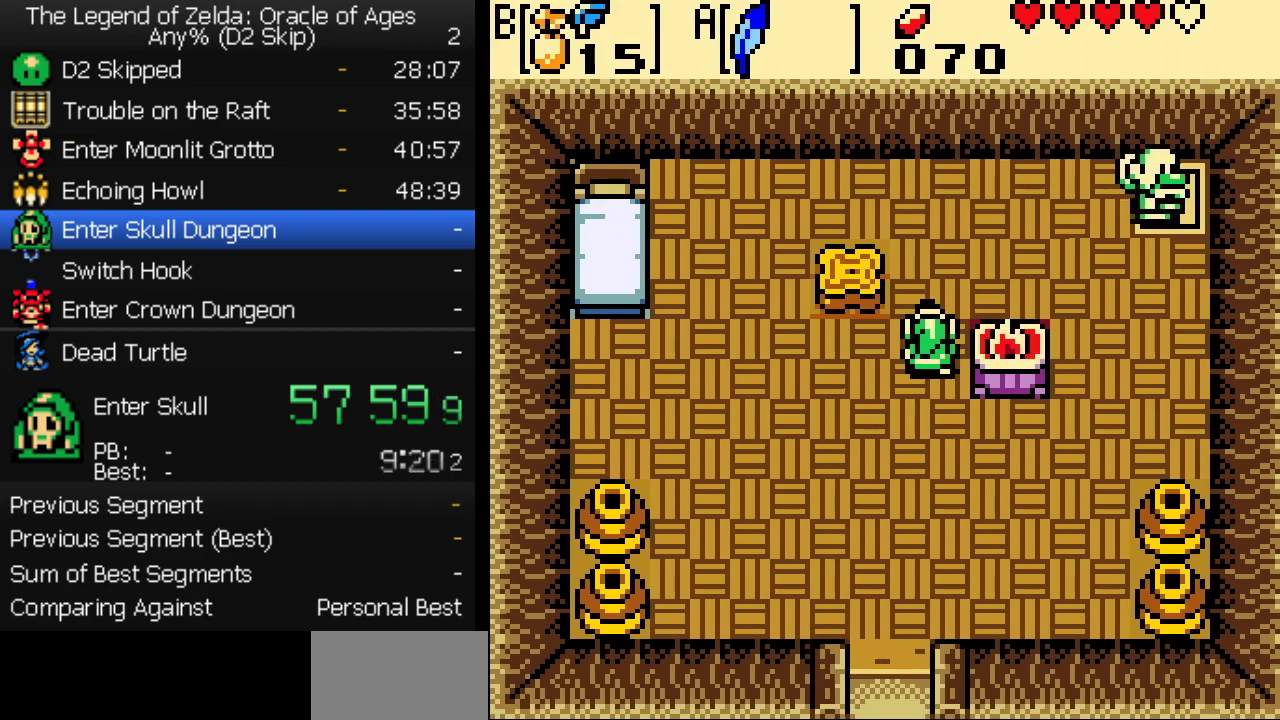
{"buttons": ["DPAD_UP"], "events": []}
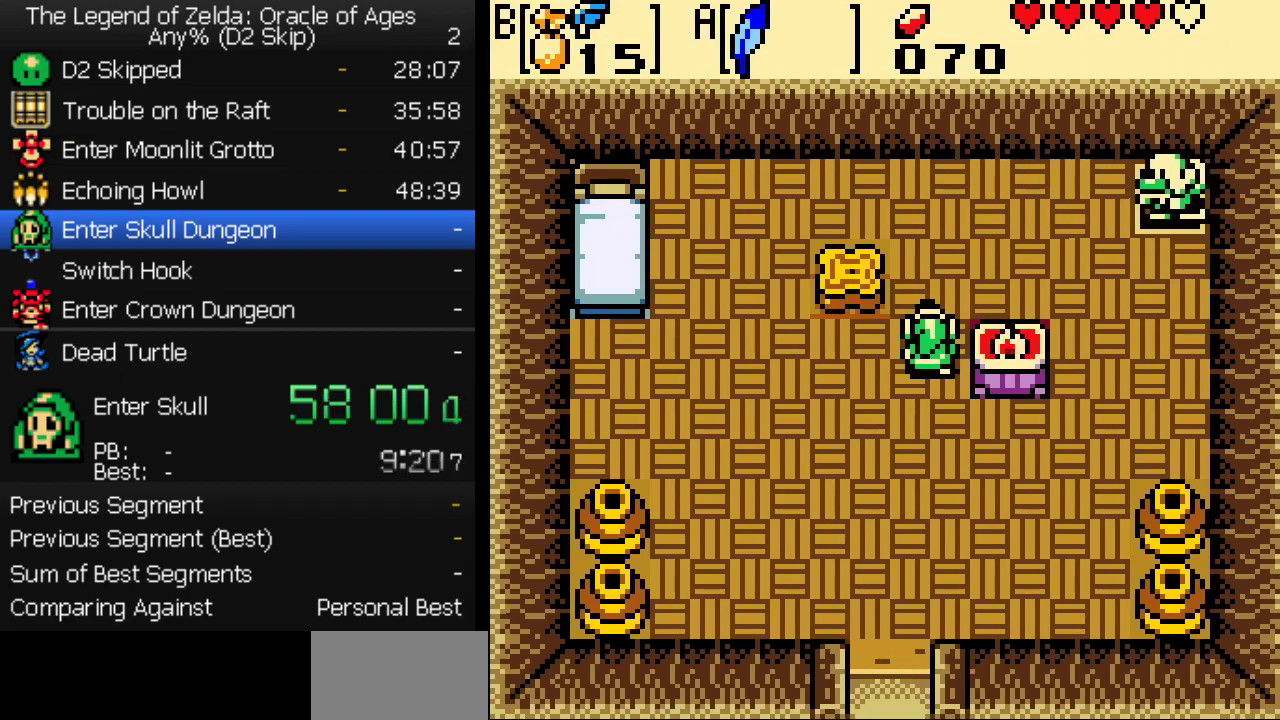
{"buttons": ["DPAD_UP", "DPAD_RIGHT"], "events": [[17, "DPAD_RIGHT", "down"], [283, "DPAD_UP", "up"], [400, "DPAD_UP", "down"]]}
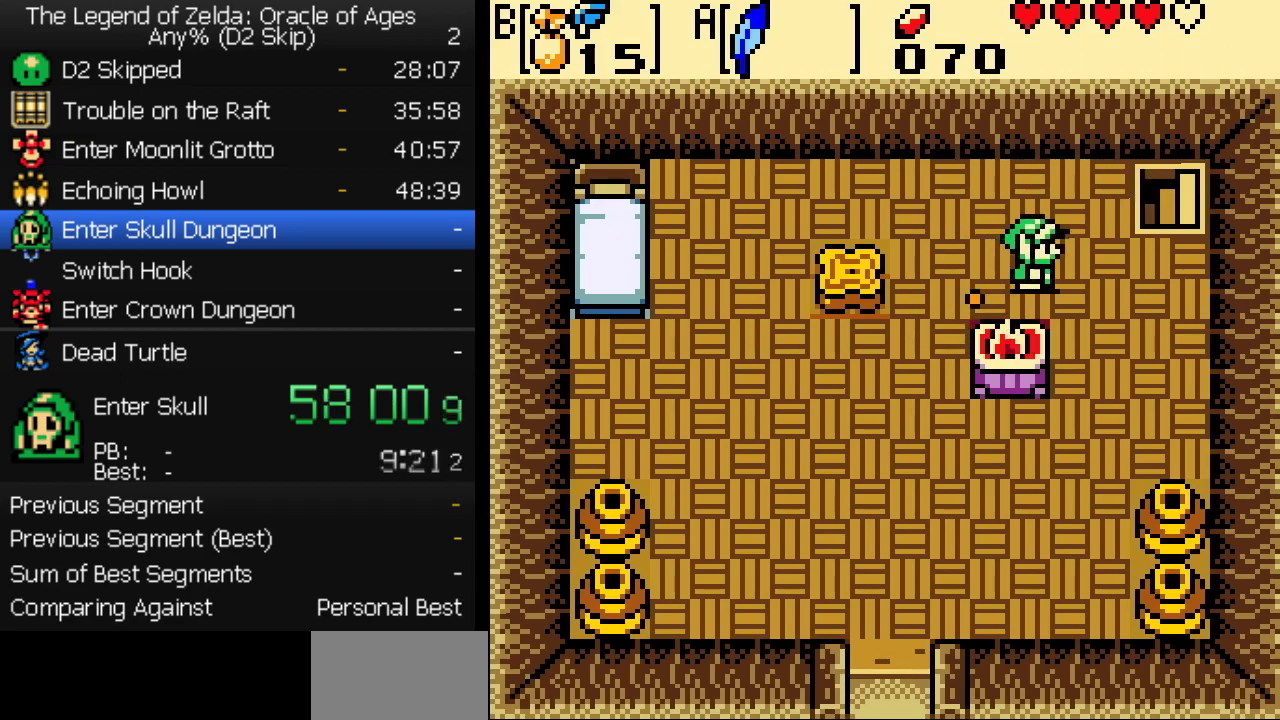
{"buttons": [], "events": [[167, "DPAD_UP", "up"], [417, "DPAD_RIGHT", "up"]]}
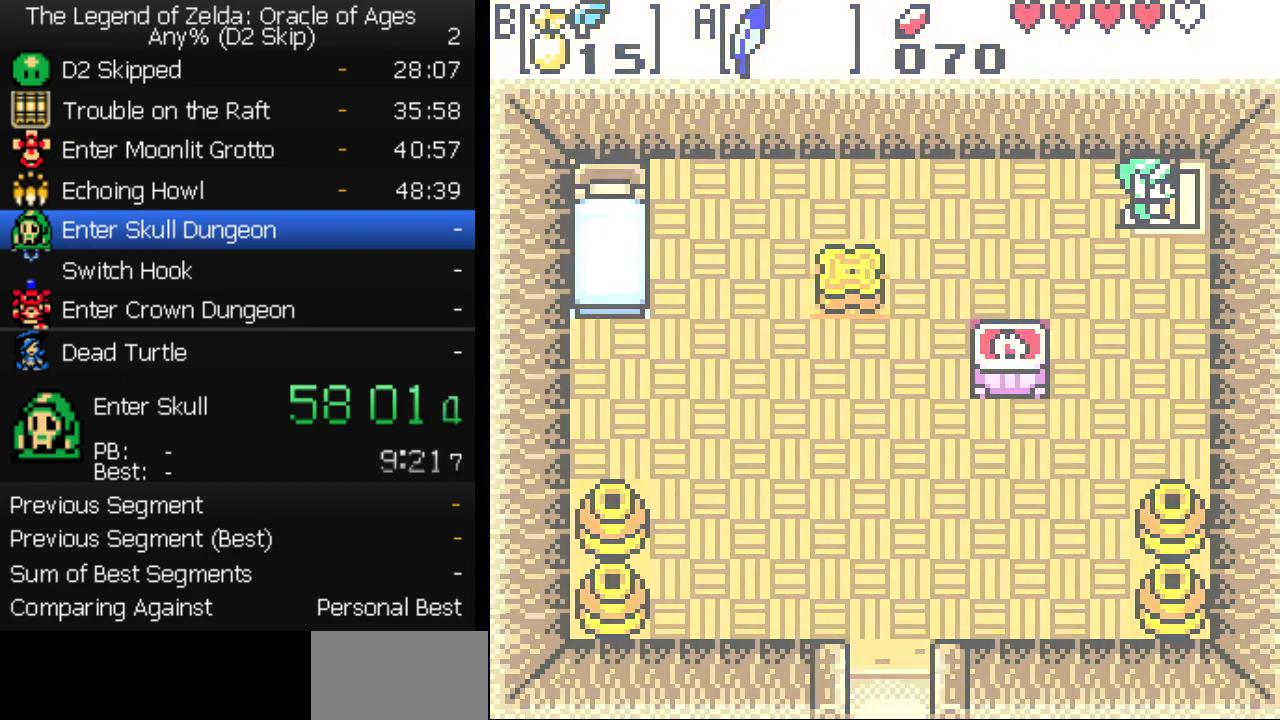
{"buttons": [], "events": []}
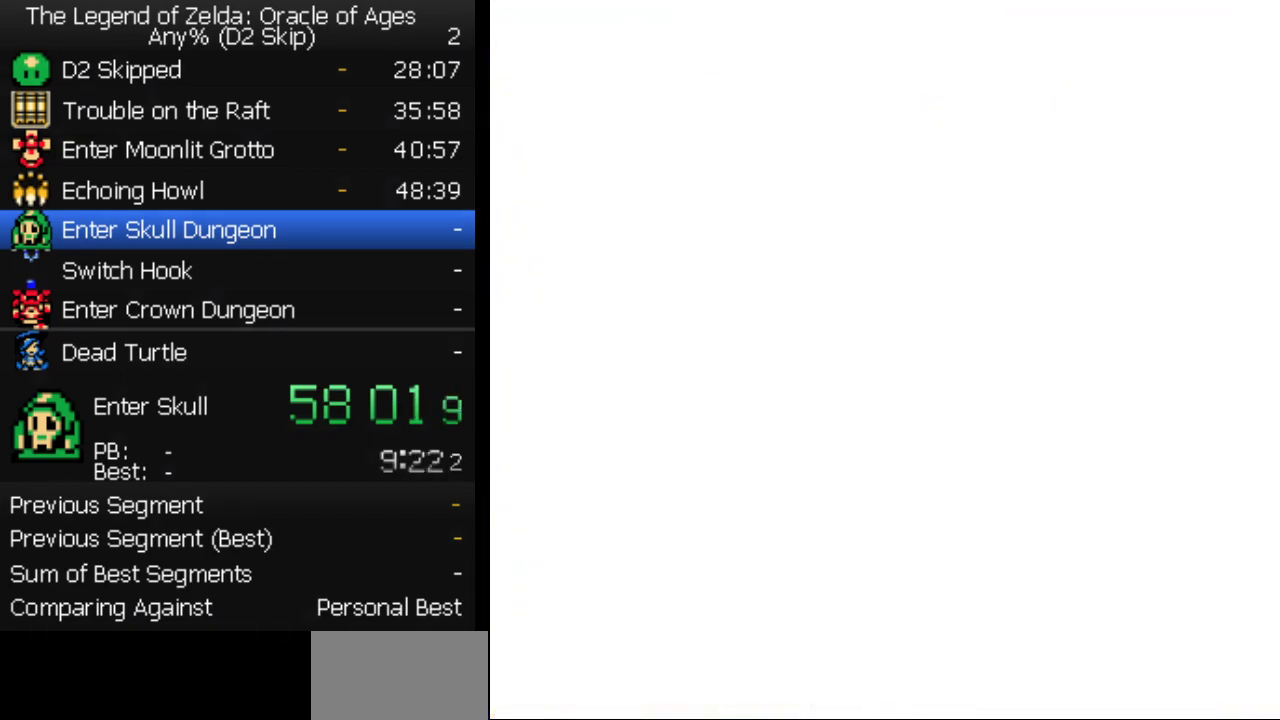
{"buttons": [], "events": [[250, "START", "down"], [500, "START", "up"]]}
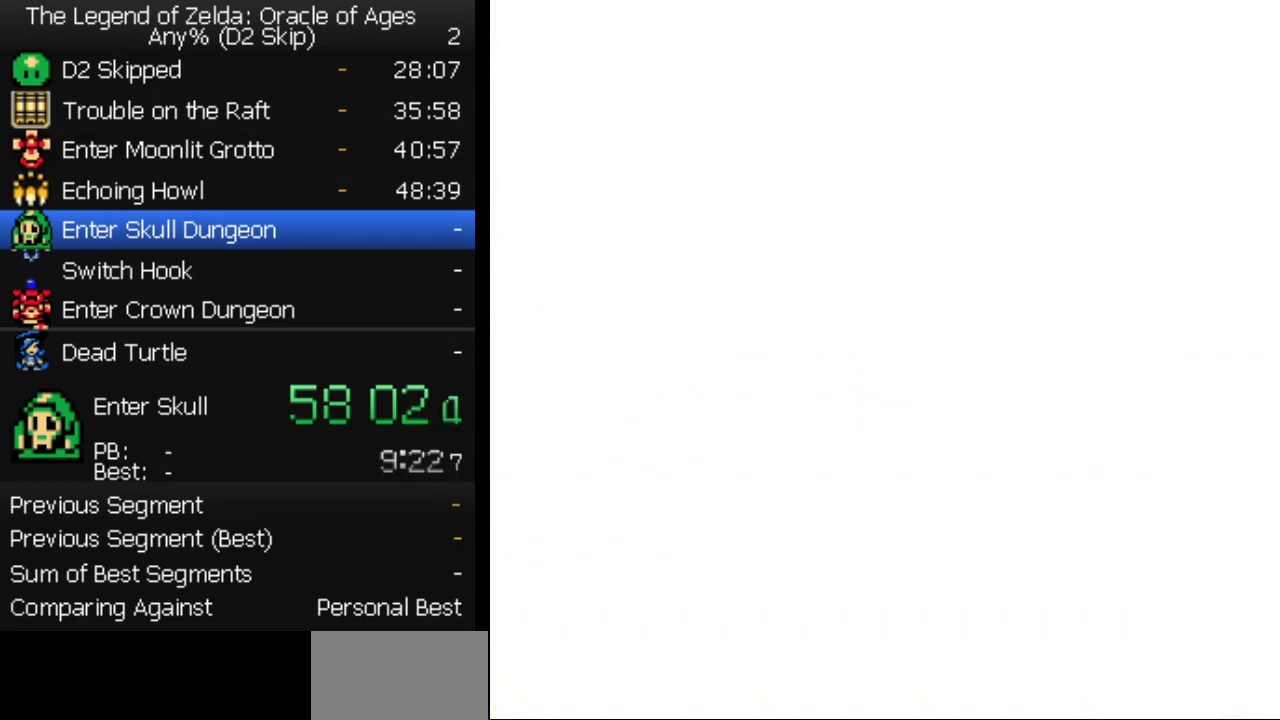
{"buttons": [], "events": [[50, "START", "down"], [167, "START", "up"]]}
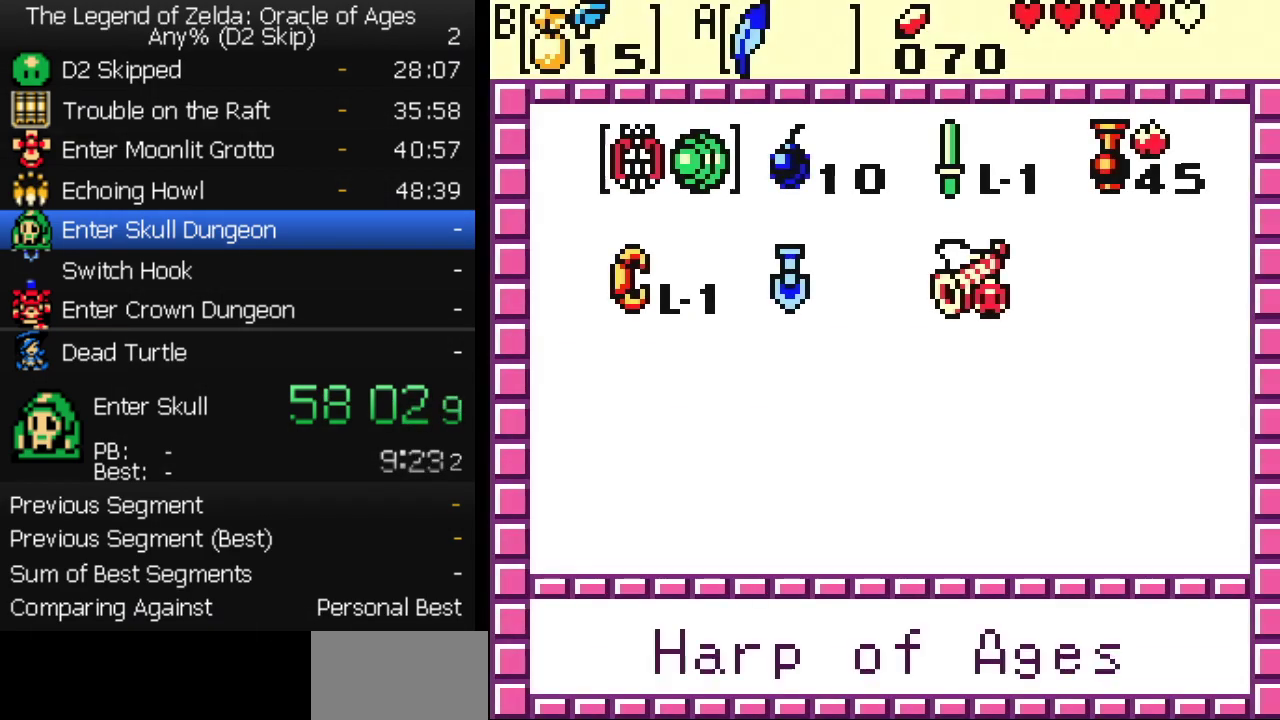
{"buttons": [], "events": [[200, "DPAD_RIGHT", "down"], [267, "DPAD_RIGHT", "up"], [350, "DPAD_RIGHT", "down"], [433, "DPAD_RIGHT", "up"]]}
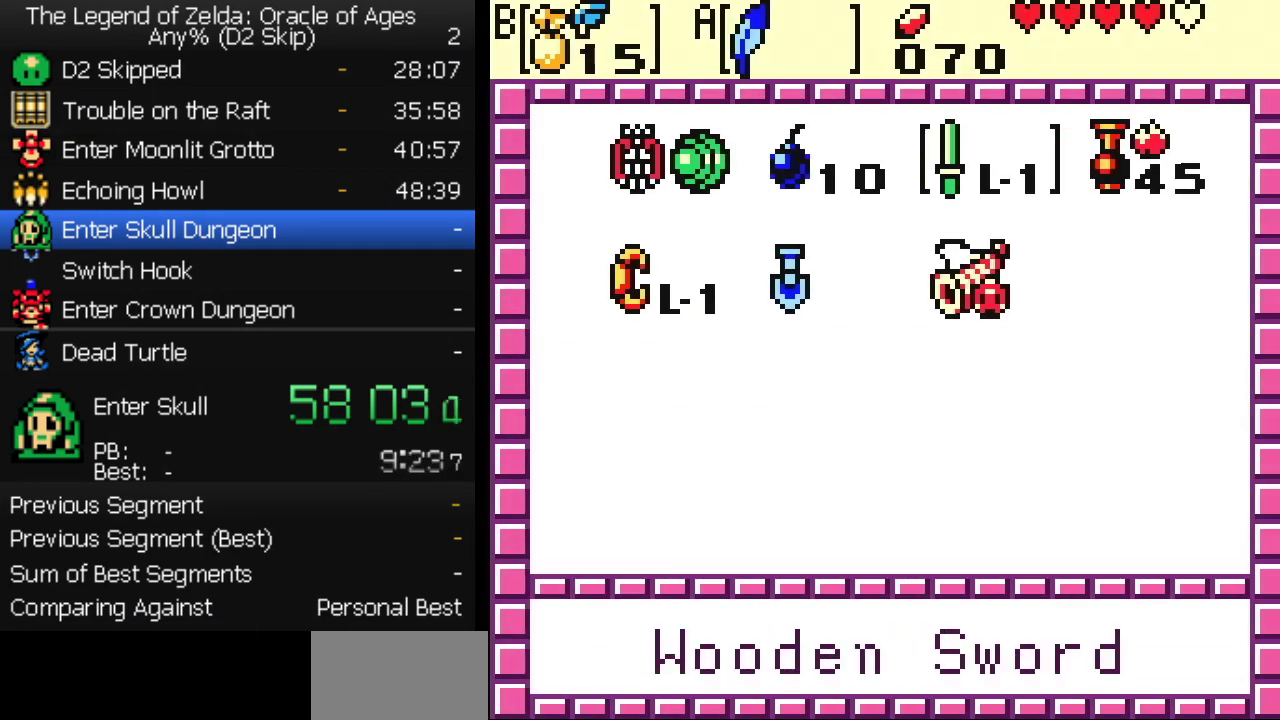
{"buttons": [], "events": [[333, "B", "down"], [450, "B", "up"]]}
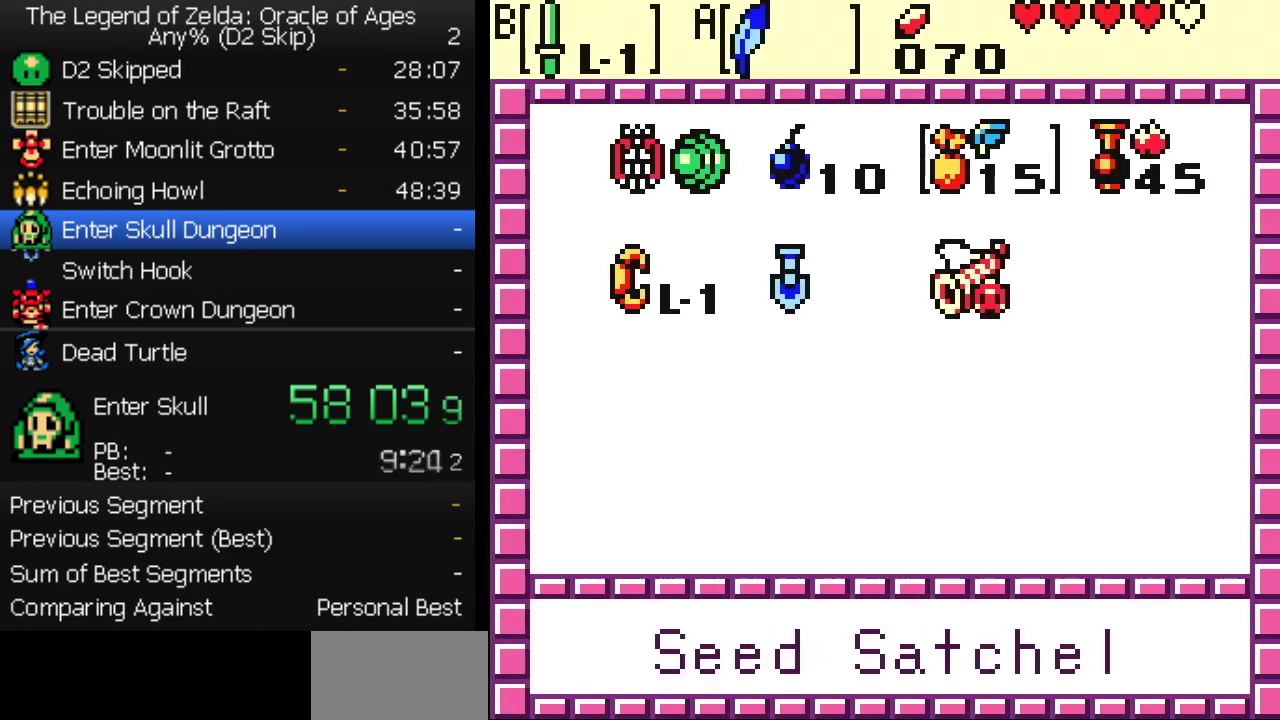
{"buttons": ["DPAD_LEFT"], "events": [[133, "START", "down"], [267, "START", "up"], [283, "DPAD_LEFT", "down"]]}
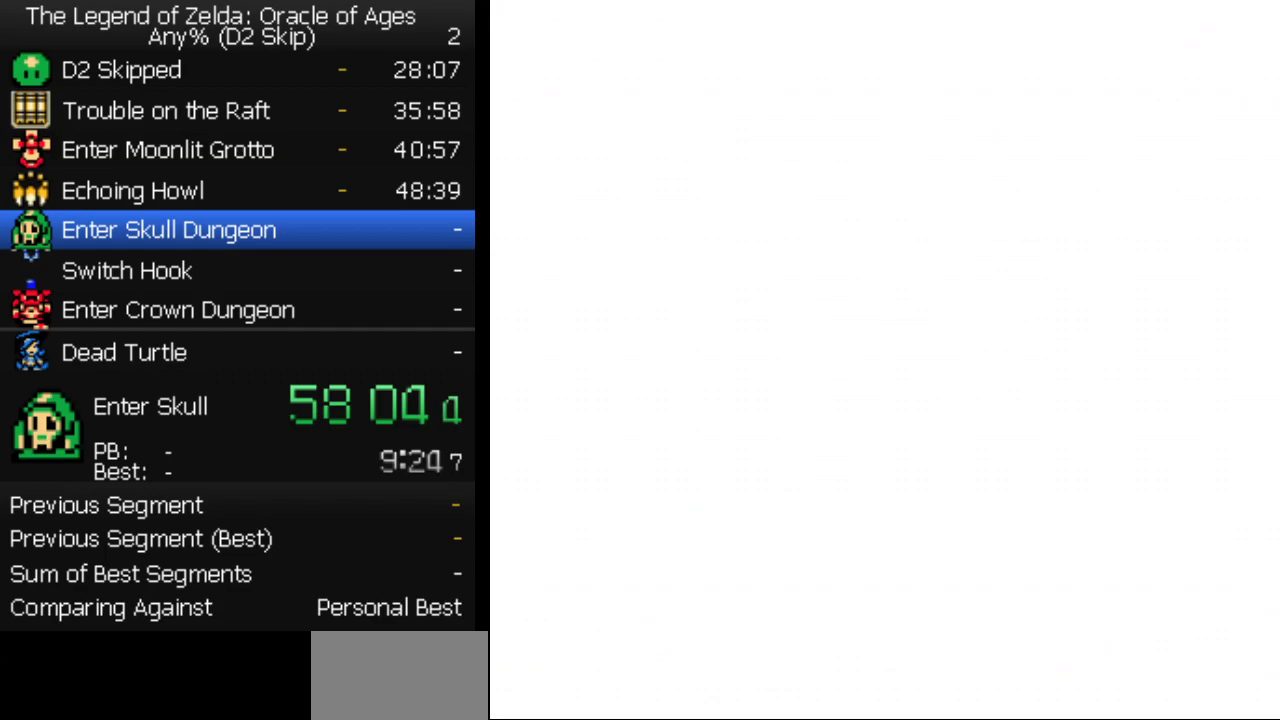
{"buttons": ["DPAD_LEFT"], "events": [[217, "DPAD_UP", "down"], [400, "DPAD_UP", "up"]]}
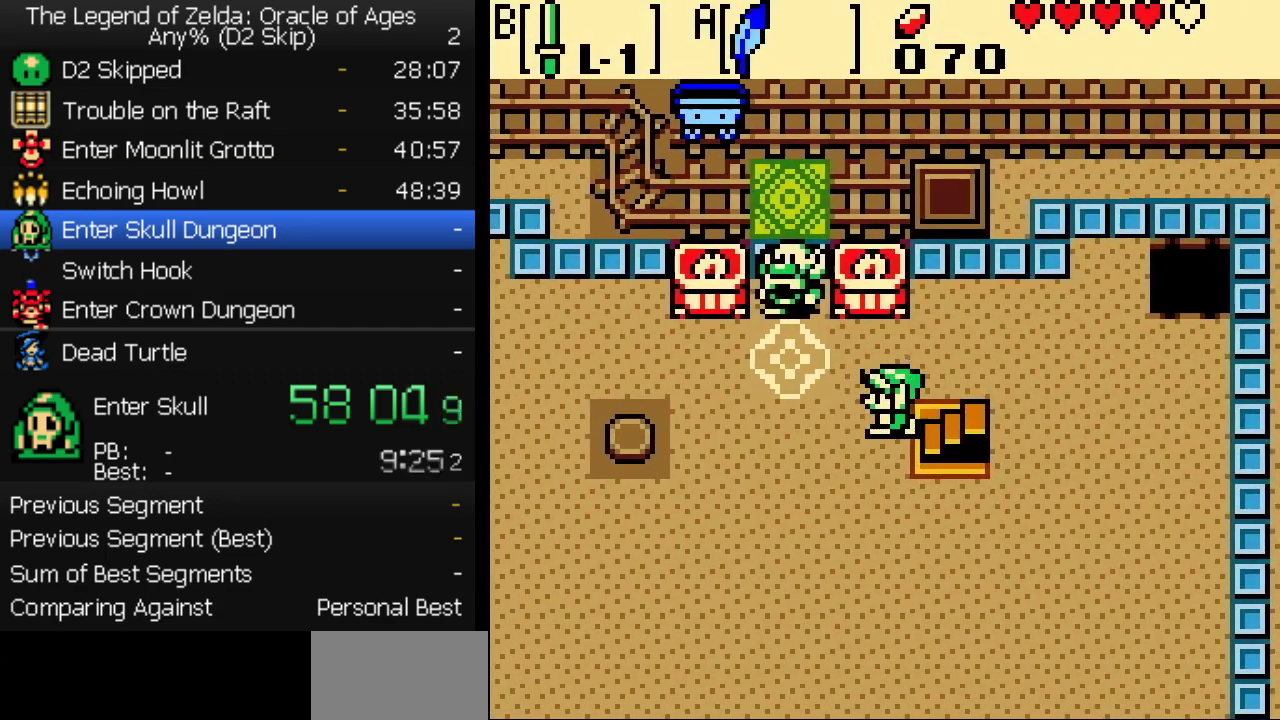
{"buttons": [], "events": [[100, "DPAD_UP", "down"], [383, "DPAD_LEFT", "up"], [417, "A", "down"], [467, "A", "up"], [500, "DPAD_UP", "up"]]}
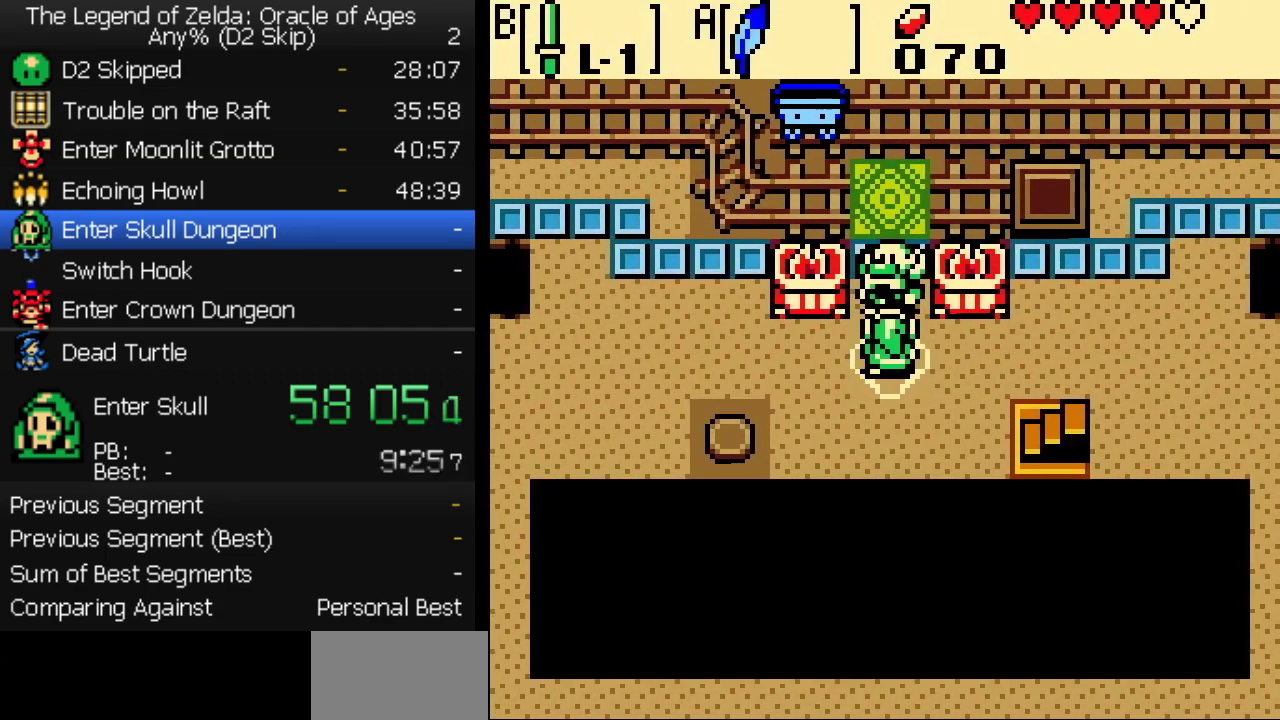
{"buttons": ["B"], "events": [[17, "A", "down"], [117, "B", "down"], [183, "B", "up"], [250, "A", "up"], [333, "B", "down"], [400, "A", "down"], [400, "B", "up"], [450, "A", "up"], [467, "B", "down"]]}
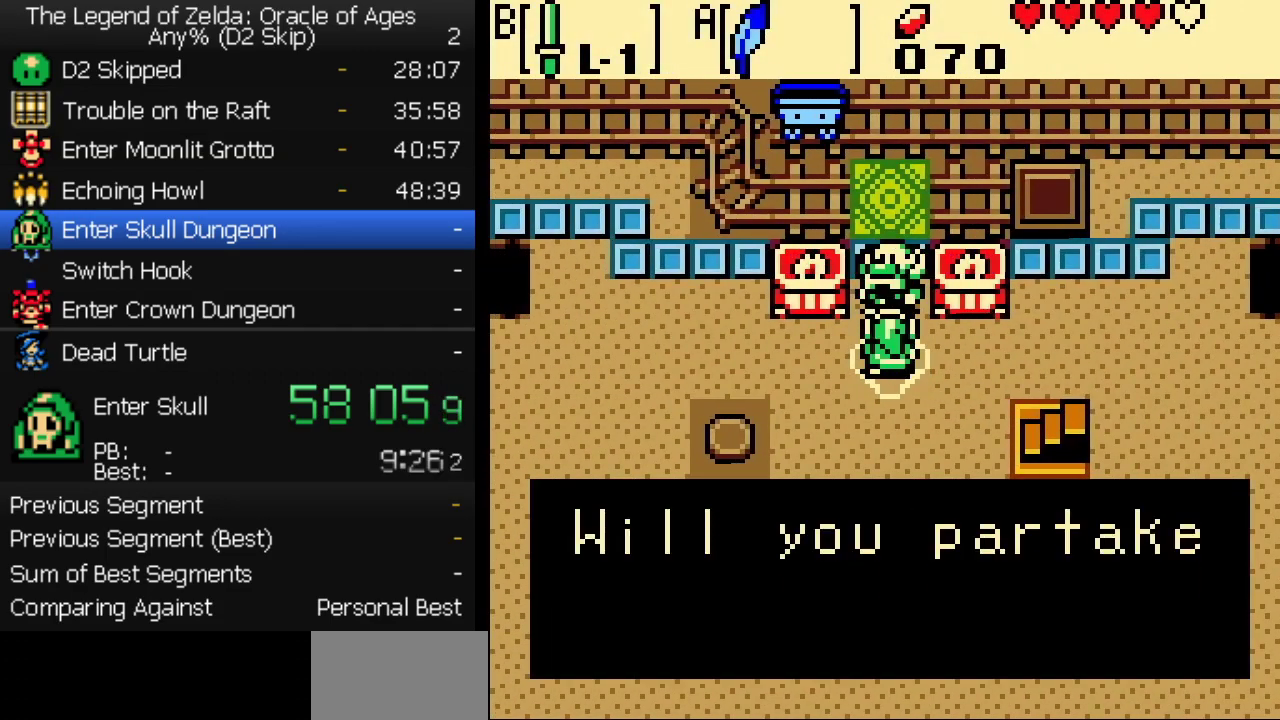
{"buttons": [], "events": [[17, "B", "up"], [83, "B", "down"], [100, "A", "down"], [133, "B", "up"], [150, "A", "up"], [217, "A", "down"], [283, "A", "up"]]}
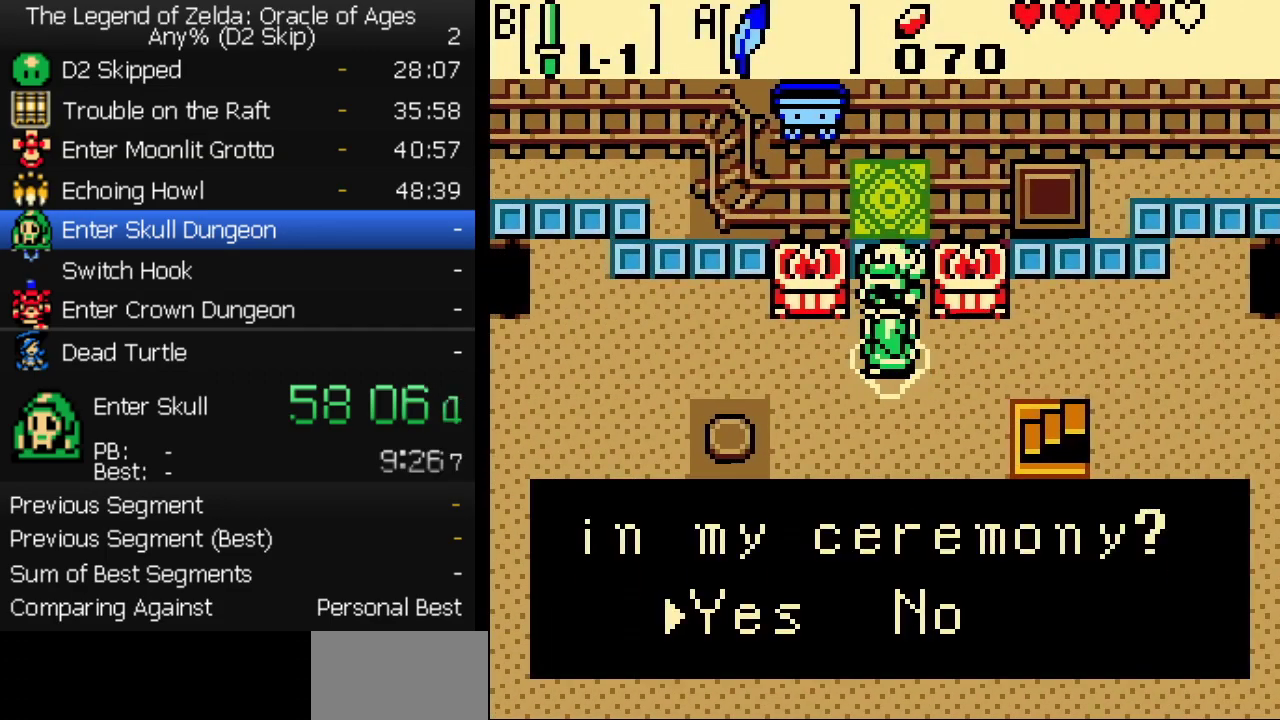
{"buttons": ["A", "B"], "events": [[117, "B", "down"], [183, "A", "down"], [183, "B", "up"], [233, "A", "up"], [233, "B", "down"], [283, "A", "down"], [283, "B", "up"], [333, "A", "up"], [333, "B", "down"], [383, "A", "down"], [383, "B", "up"], [450, "B", "down"]]}
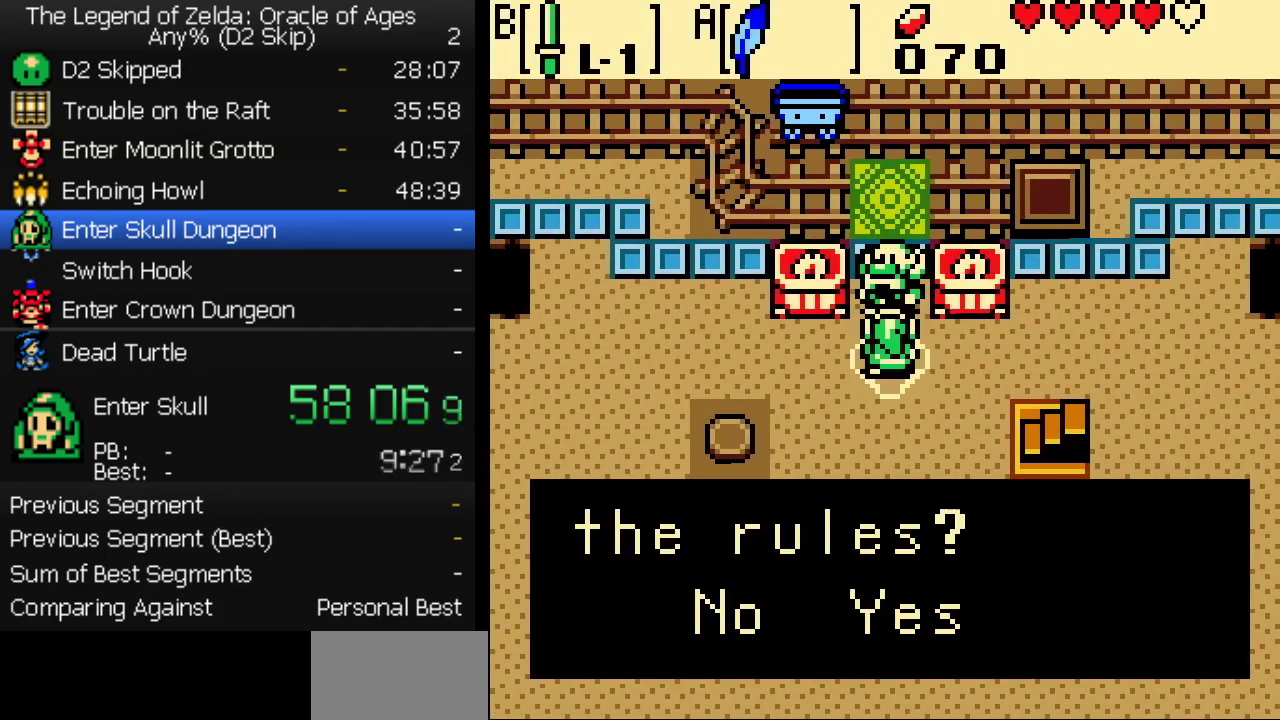
{"buttons": ["A"], "events": [[17, "B", "up"], [33, "A", "up"], [300, "A", "down"], [350, "A", "up"], [417, "A", "down"]]}